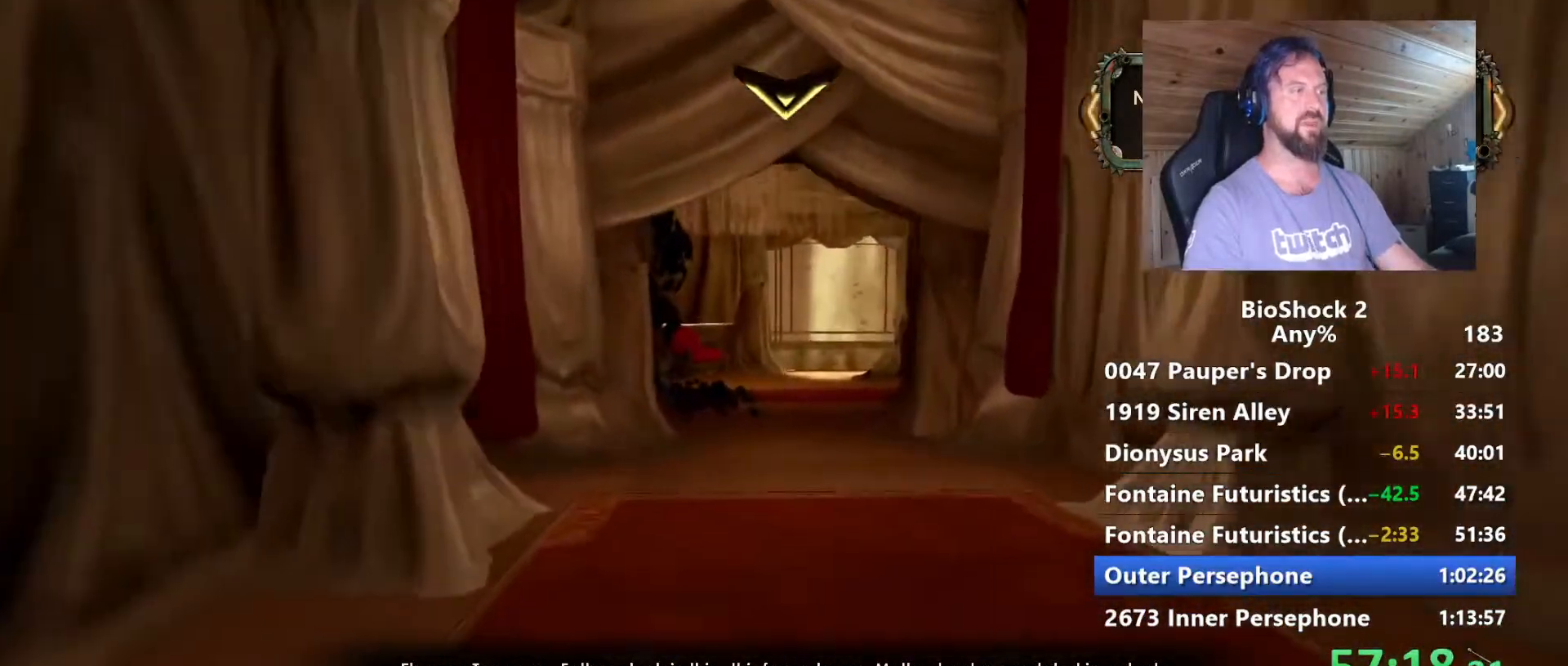
Gameplay with keyboard and mouse; each line is a JSON object with the keys and mouse buttons held at the frame after it. "events" lists presses ("down") and releases ("up") of "1", "2", "3", "4", "5", "a", "alt", "c", "caps_lock", "ctrl", "d", "e", "f", "g", "q", "r", "s", "shift", "space", "t", "tab", "v", "w", "x", "z", "mouse_left", "mouse_wheel" and "mouse_right" between this image and that frame as [ms after this image, input, new state], when the widget could be followed in between. "mouse_left", "mouse_wheel", "mouse_right" = the "left", "wheel", "right" buttons of the "mouse" list. No other keys are recorded. "wheel" means that the mouse wheel is clicked or scrolled. "mouse_move" is the direction in which the mouse moves at that frame (one of eight, or "still"), when it could be read.
{"keys": ["w"], "mouse": [], "mouse_move": "still", "events": []}
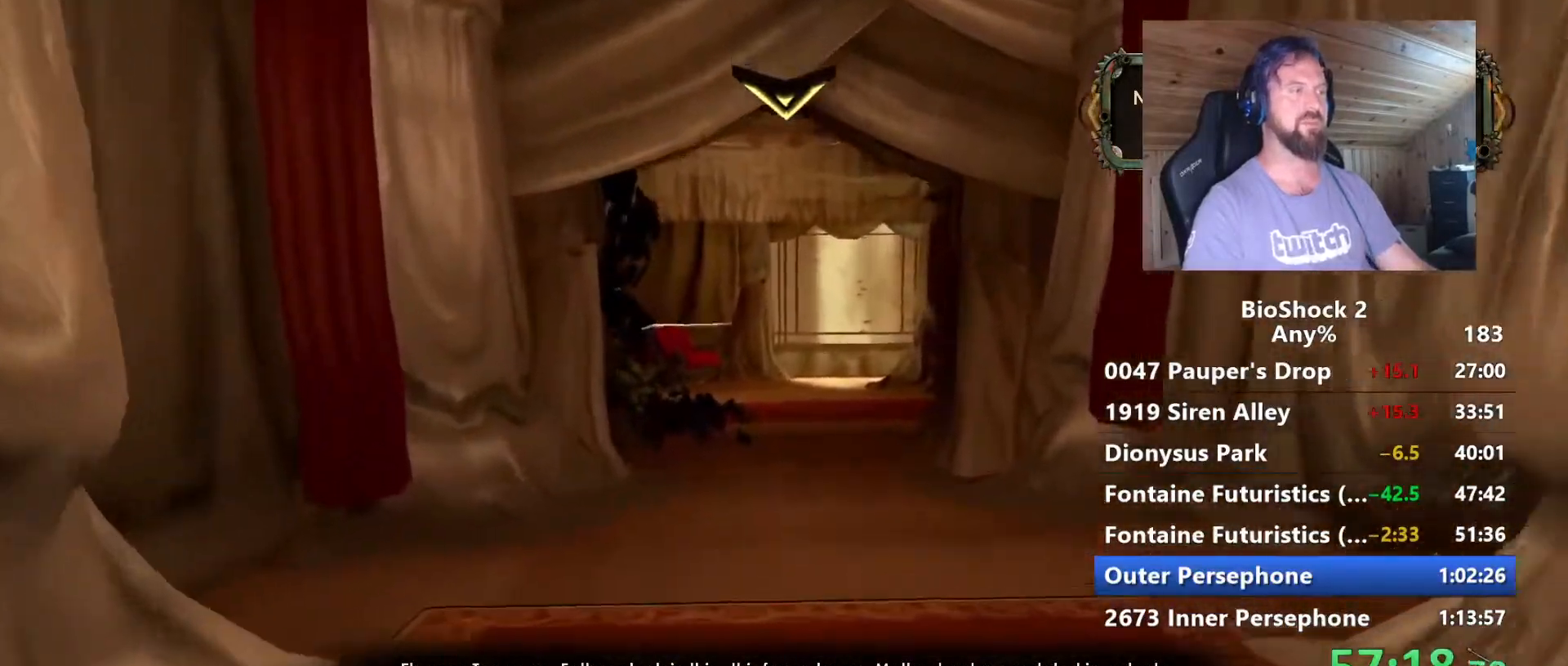
{"keys": ["w"], "mouse": [], "mouse_move": "still", "events": []}
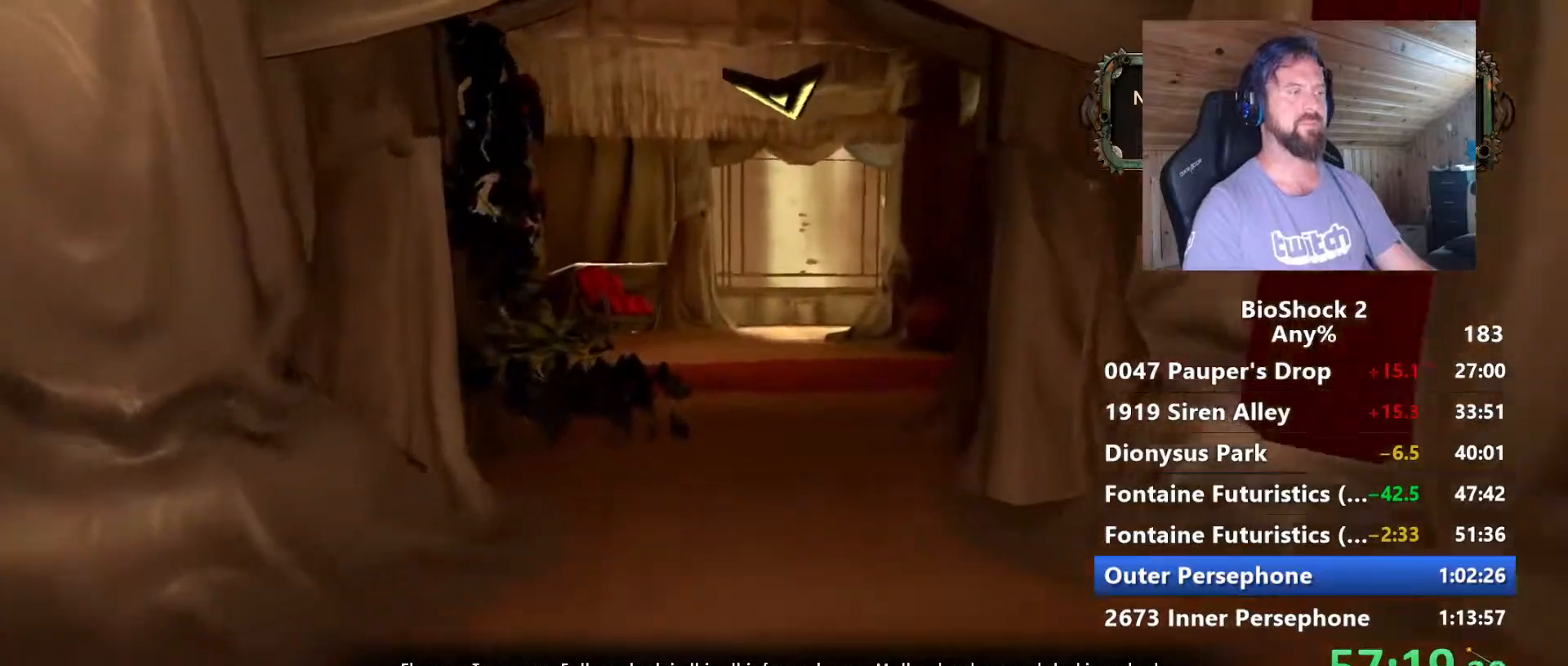
{"keys": ["w"], "mouse": [], "mouse_move": "still", "events": []}
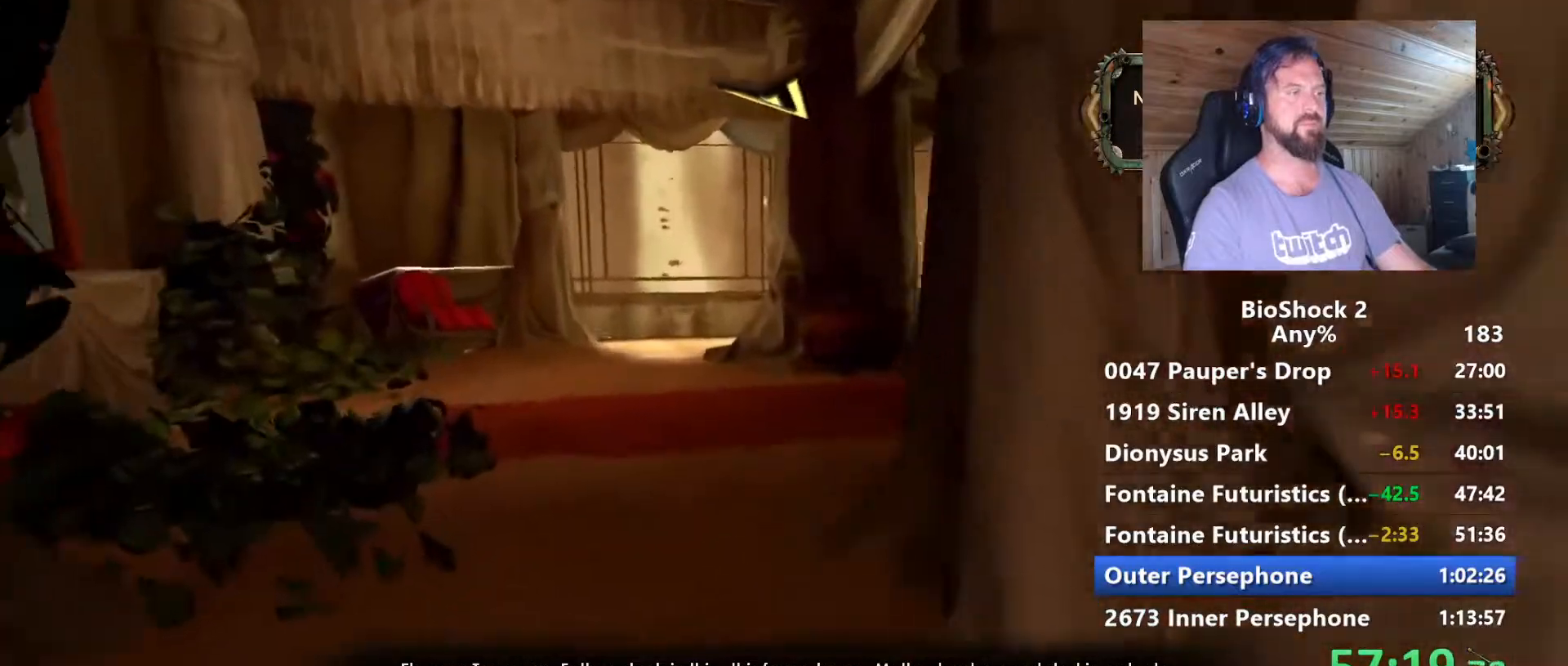
{"keys": ["a", "w"], "mouse": [], "mouse_move": "right", "events": [[284, "a", "down"]]}
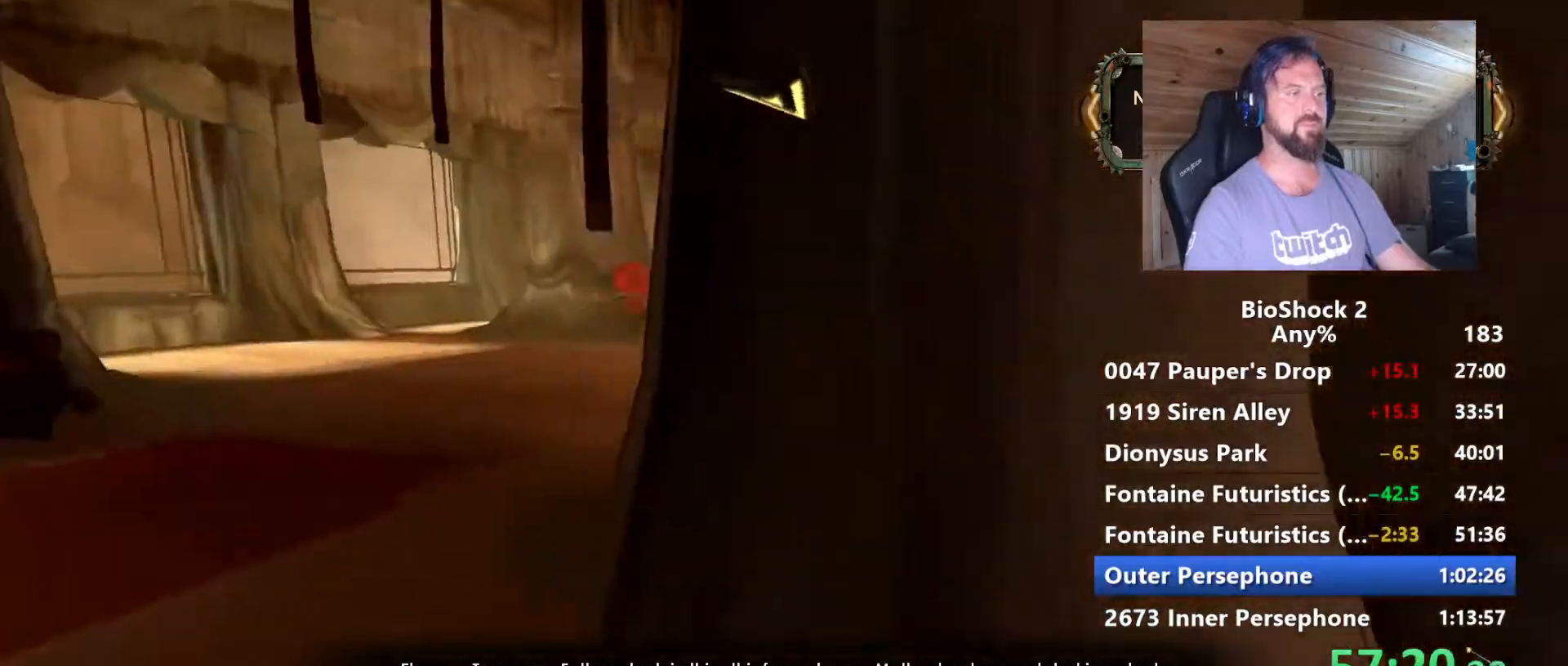
{"keys": ["a", "w"], "mouse": [], "mouse_move": "still", "events": []}
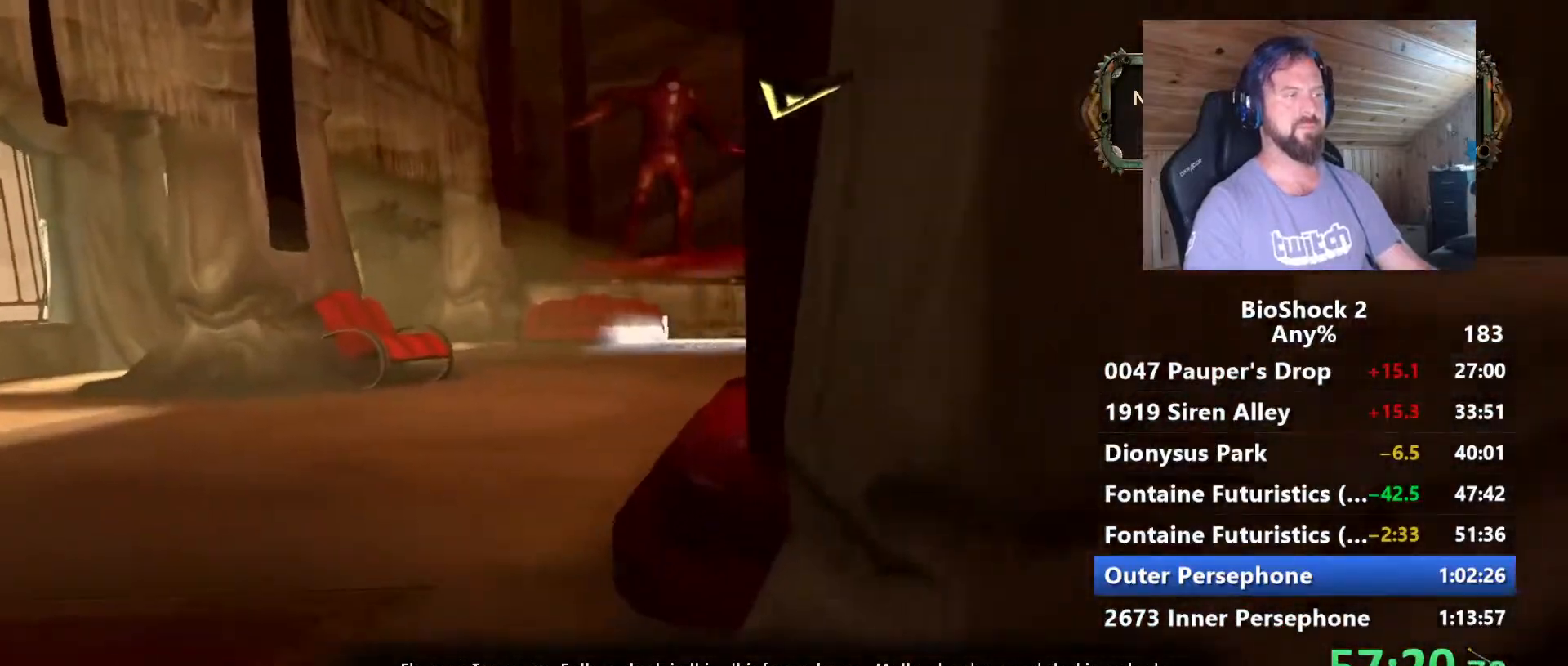
{"keys": ["w"], "mouse": [], "mouse_move": "still", "events": [[84, "a", "up"], [234, "a", "down"], [367, "a", "up"]]}
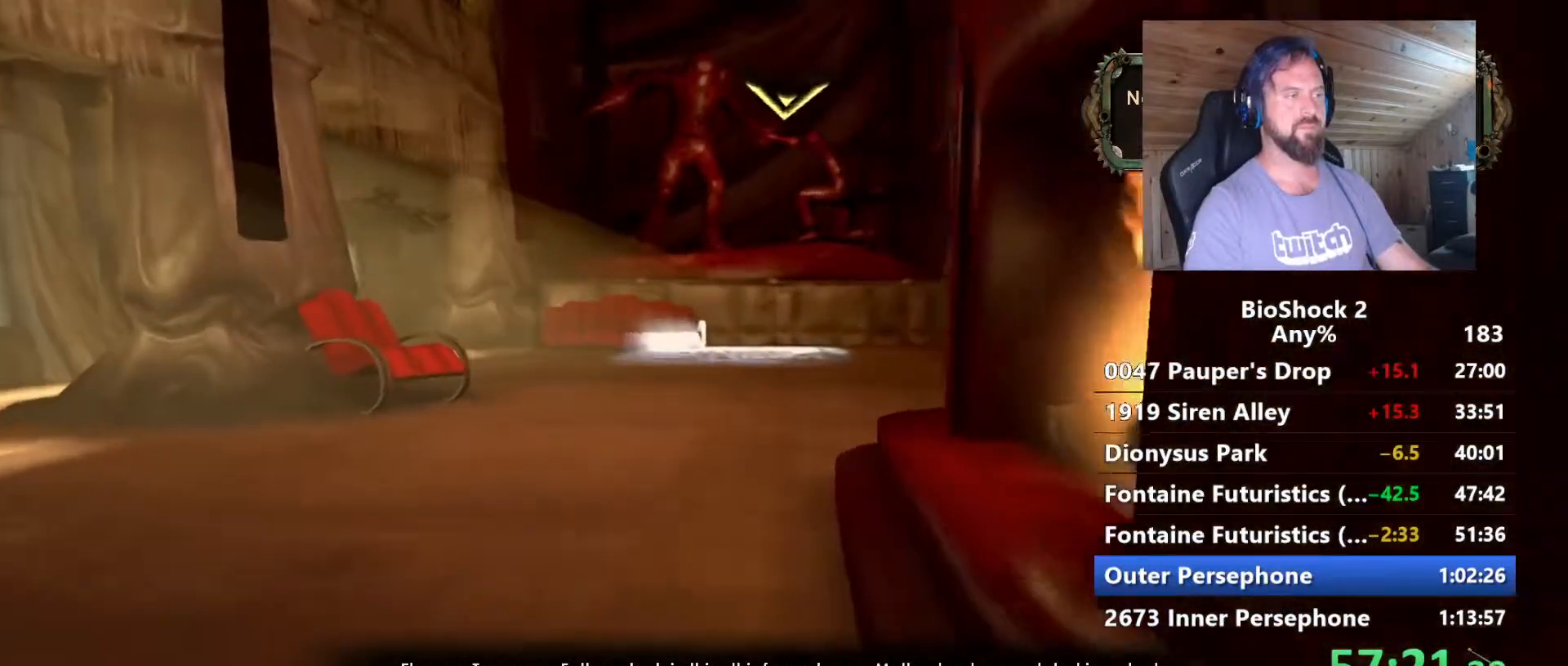
{"keys": ["a", "w"], "mouse": [], "mouse_move": "still", "events": [[17, "a", "down"], [50, "a", "up"], [484, "a", "down"]]}
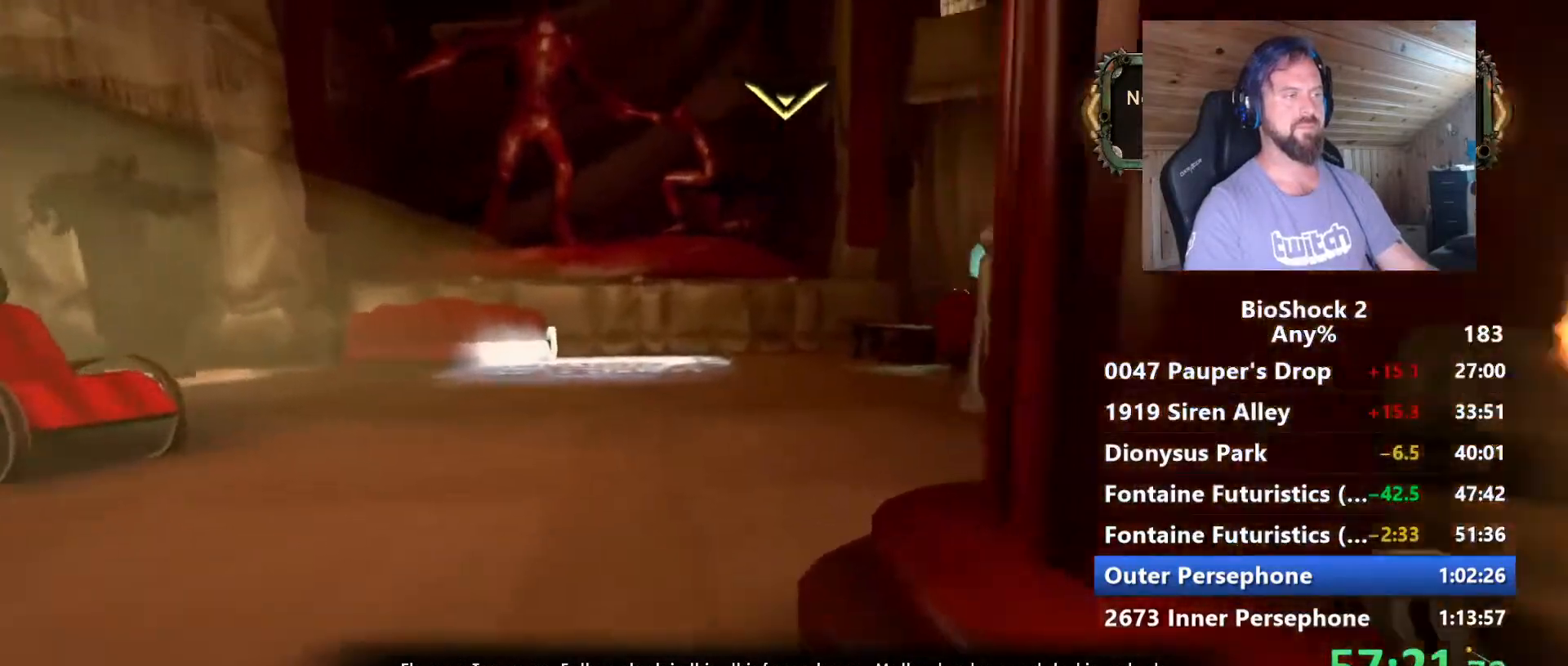
{"keys": ["w"], "mouse": [], "mouse_move": "still", "events": [[117, "a", "up"]]}
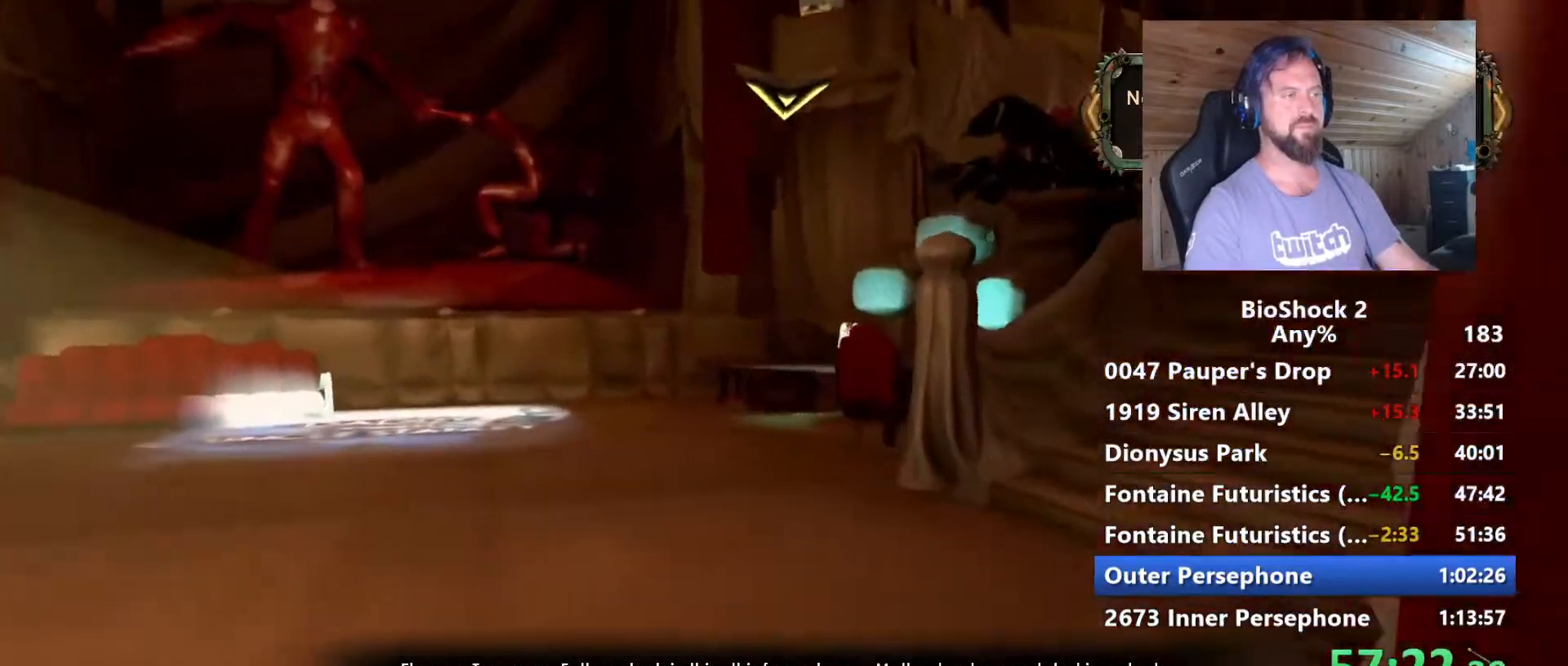
{"keys": ["w"], "mouse": [], "mouse_move": "still", "events": [[284, "a", "down"], [367, "a", "up"]]}
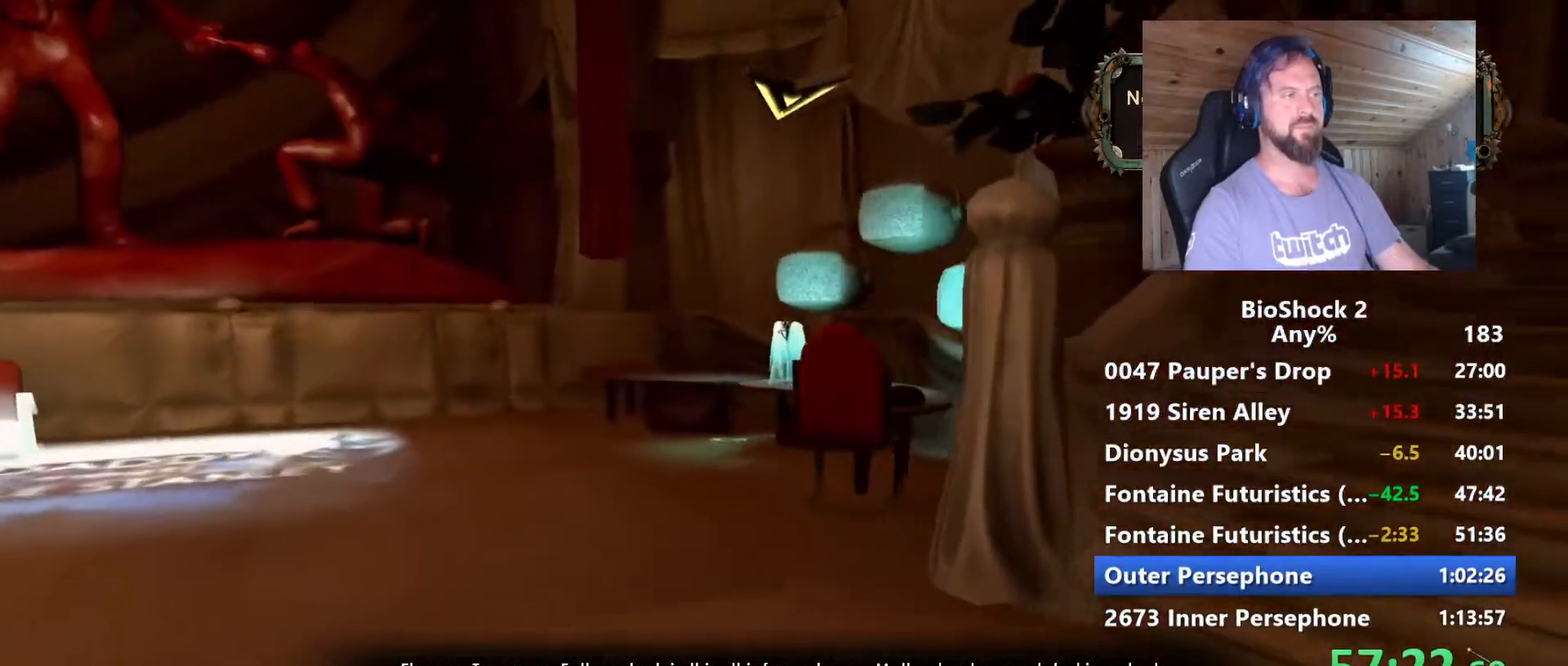
{"keys": ["a", "w"], "mouse": [], "mouse_move": "still", "events": [[17, "a", "down"], [150, "a", "up"], [434, "a", "down"]]}
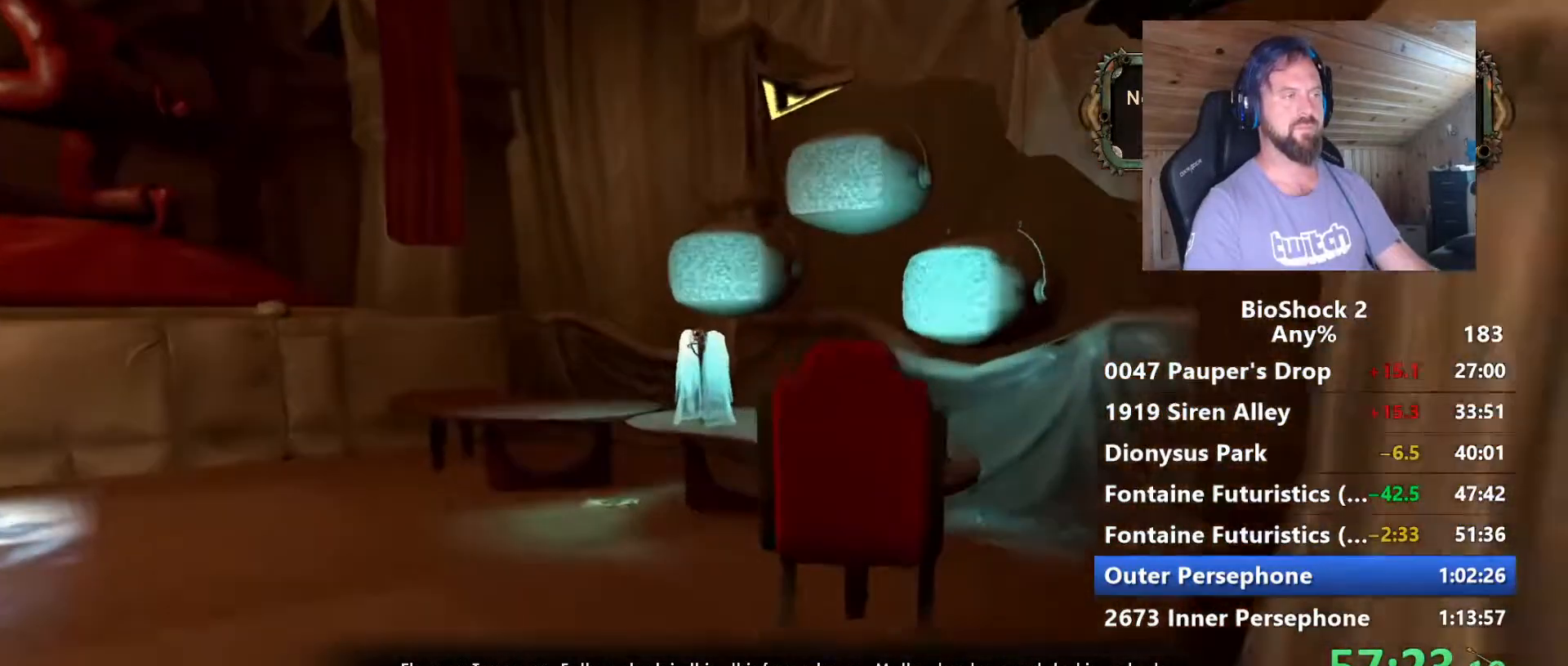
{"keys": ["w"], "mouse": [], "mouse_move": "still", "events": [[67, "a", "up"]]}
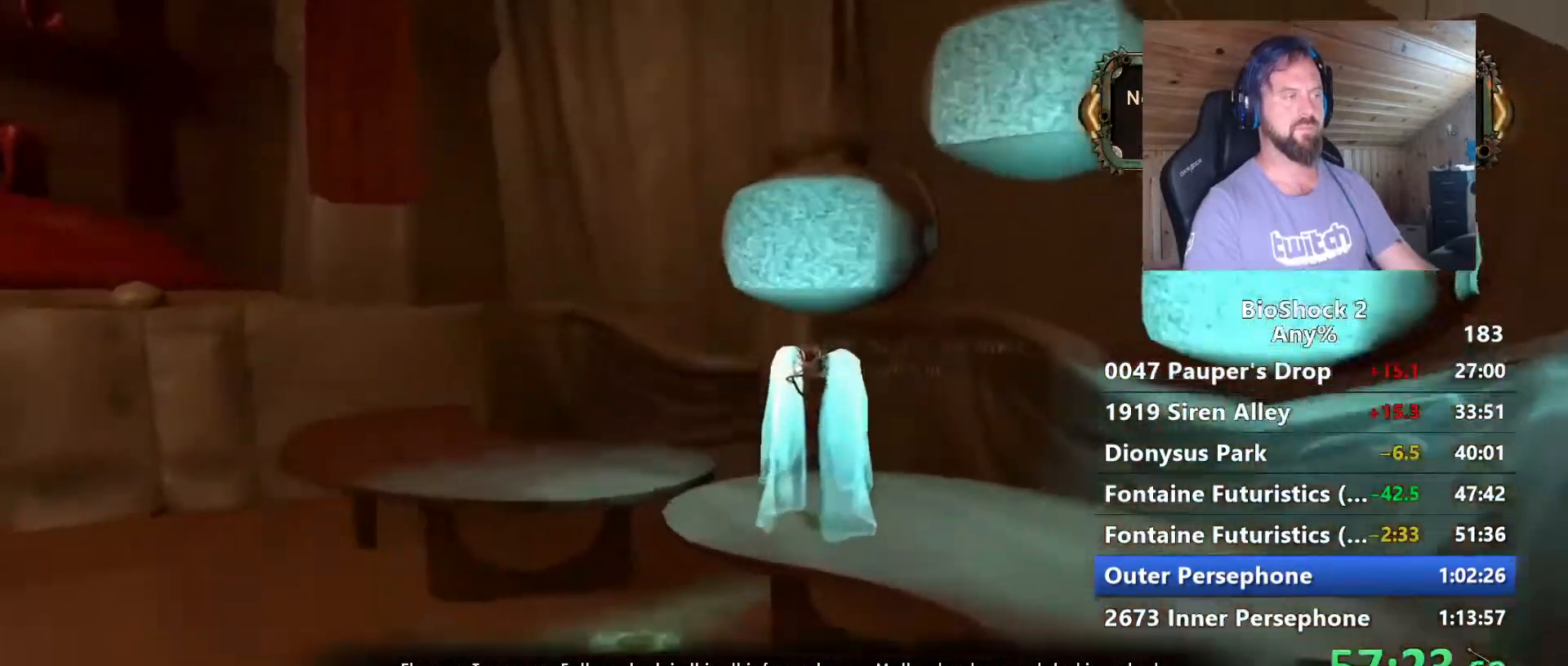
{"keys": ["s"], "mouse": ["wheel"], "mouse_move": "up", "events": [[184, "w", "up"], [234, "mouse_wheel", "down"], [317, "s", "down"]]}
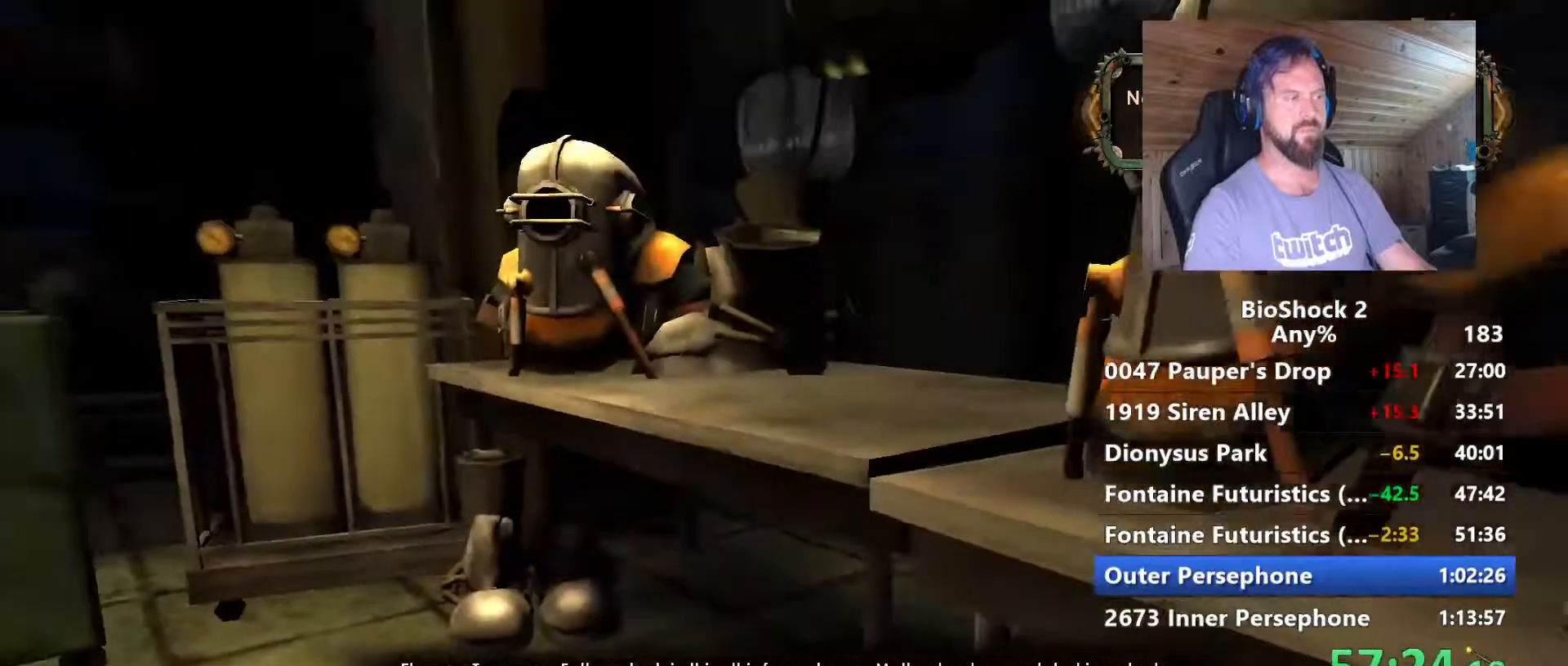
{"keys": ["d"], "mouse": [], "mouse_move": "still", "events": [[17, "mouse_wheel", "up"], [150, "d", "down"], [334, "s", "up"]]}
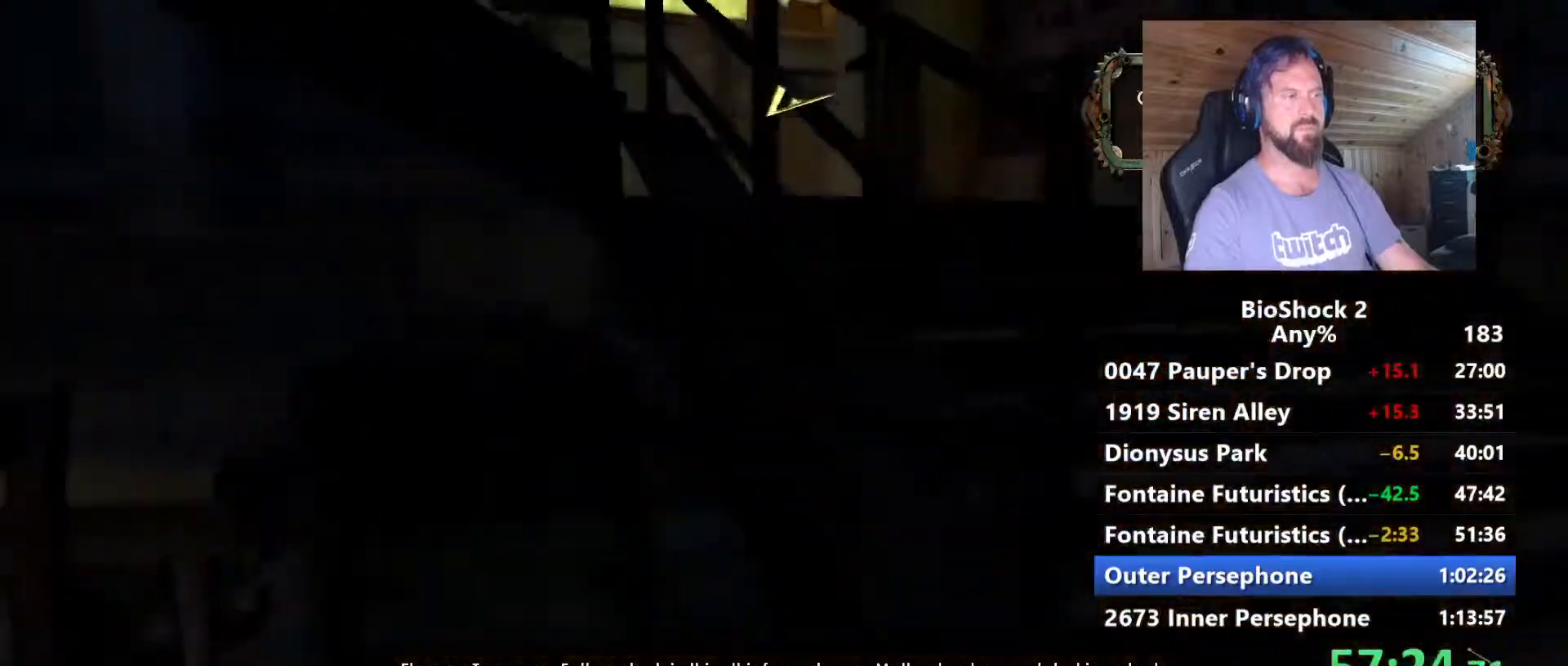
{"keys": ["w"], "mouse": [], "mouse_move": "left", "events": [[67, "w", "down"], [267, "d", "up"]]}
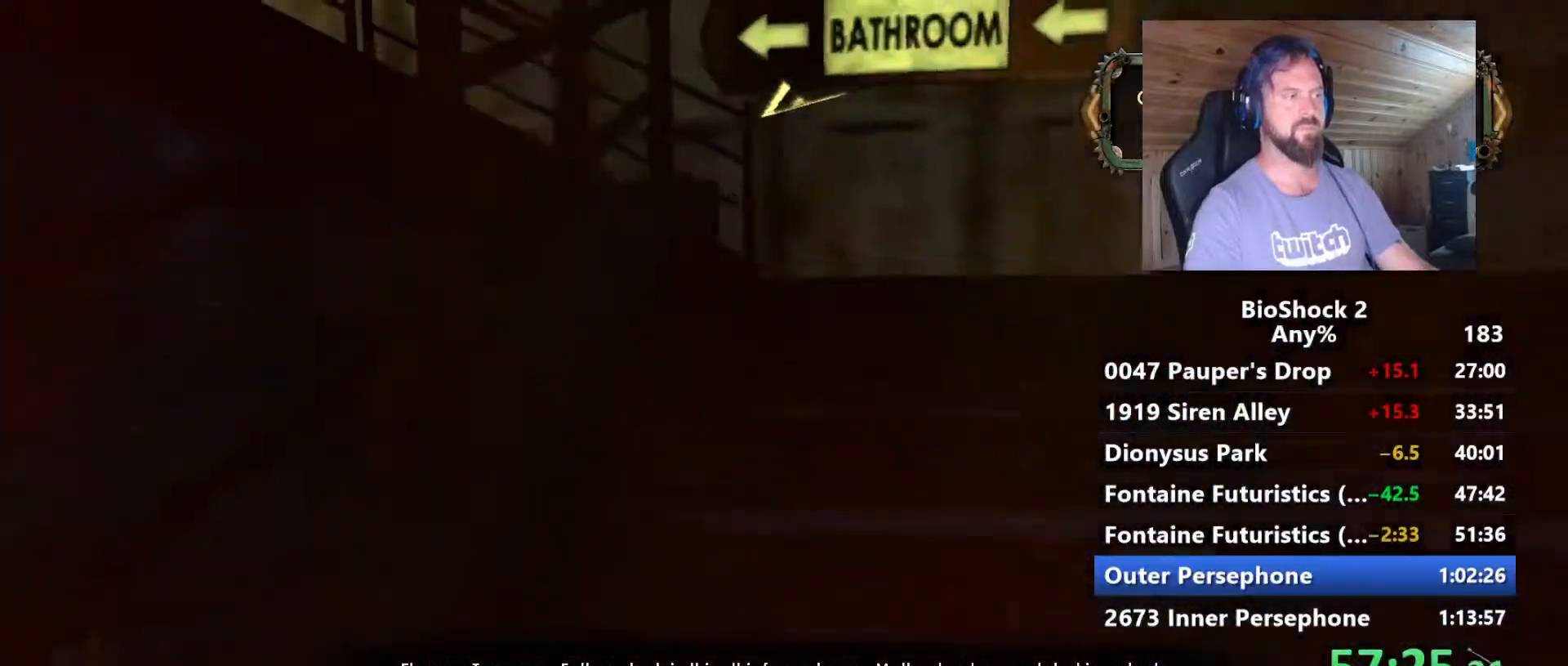
{"keys": ["d", "w"], "mouse": [], "mouse_move": "left", "events": [[317, "d", "down"]]}
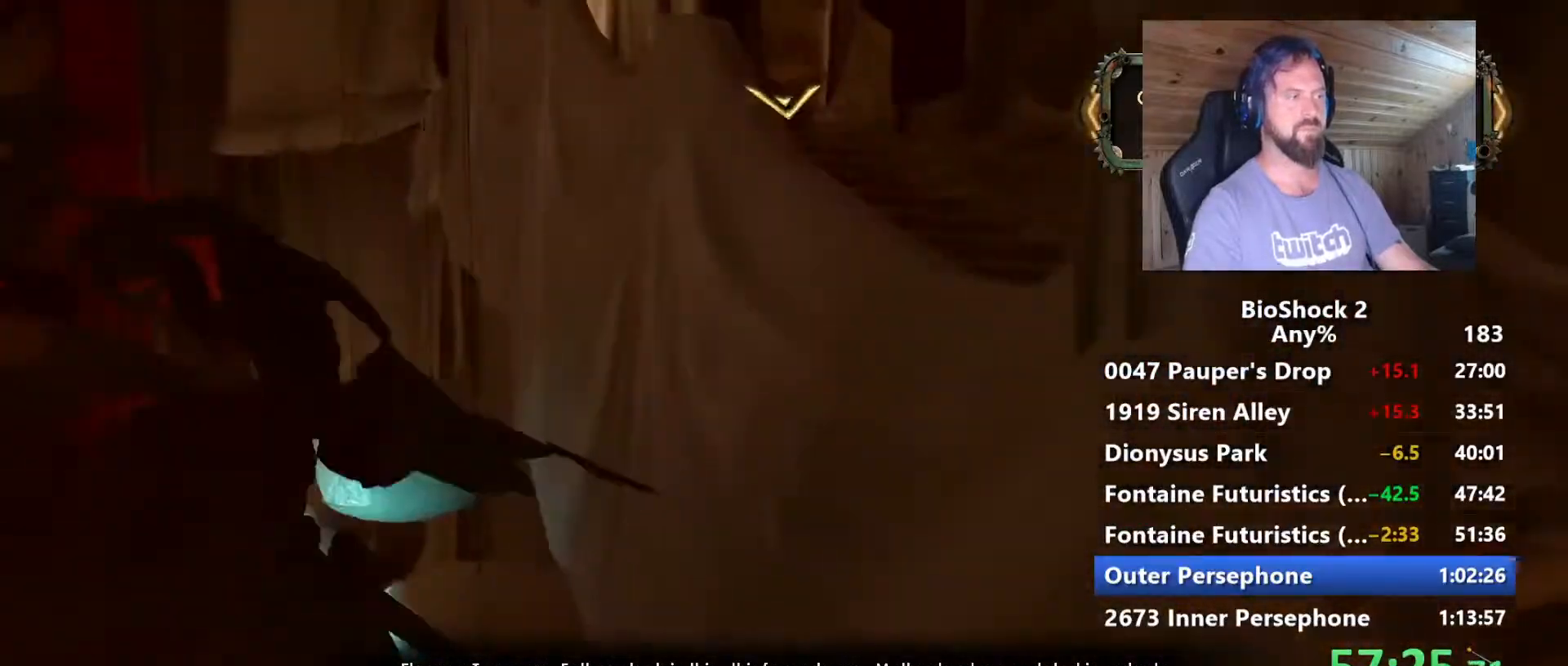
{"keys": ["a", "w"], "mouse": [], "mouse_move": "left", "events": [[434, "d", "up"], [484, "a", "down"]]}
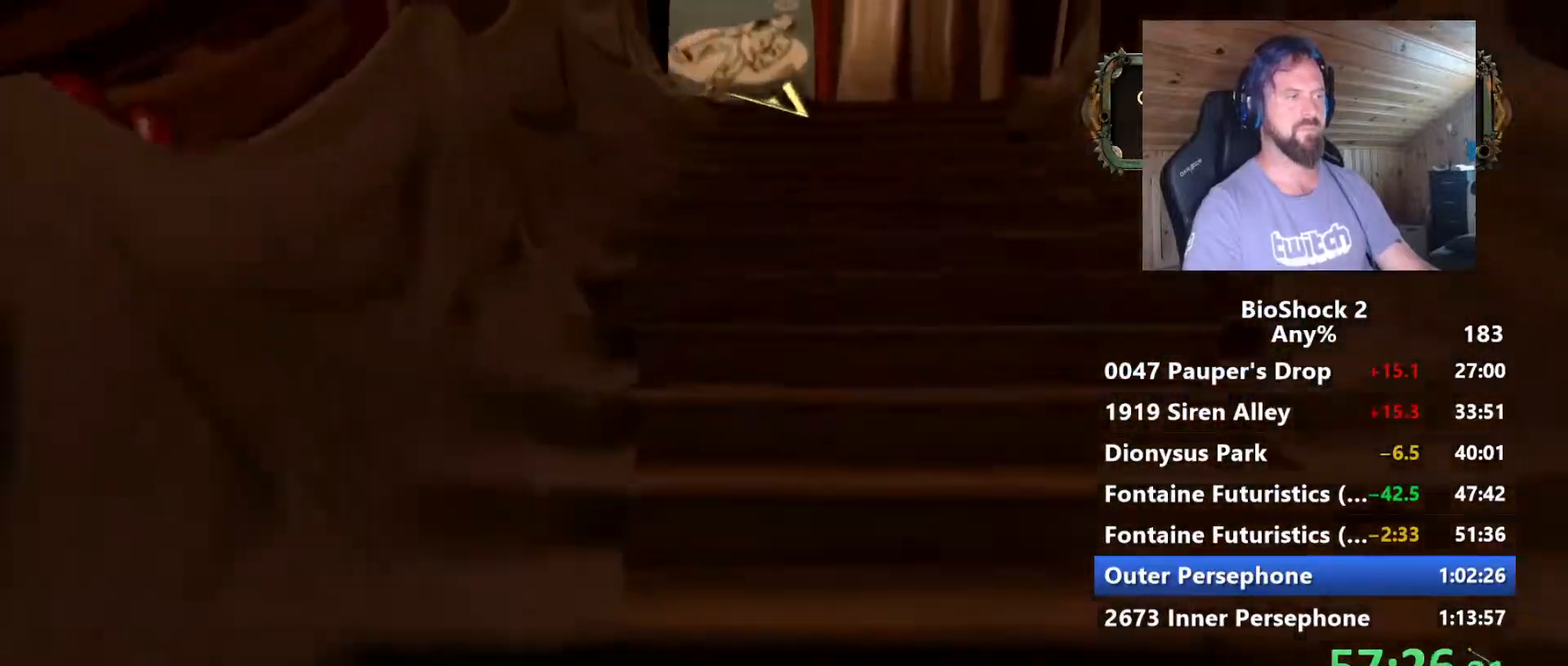
{"keys": ["w"], "mouse": [], "mouse_move": "right", "events": [[67, "a", "up"]]}
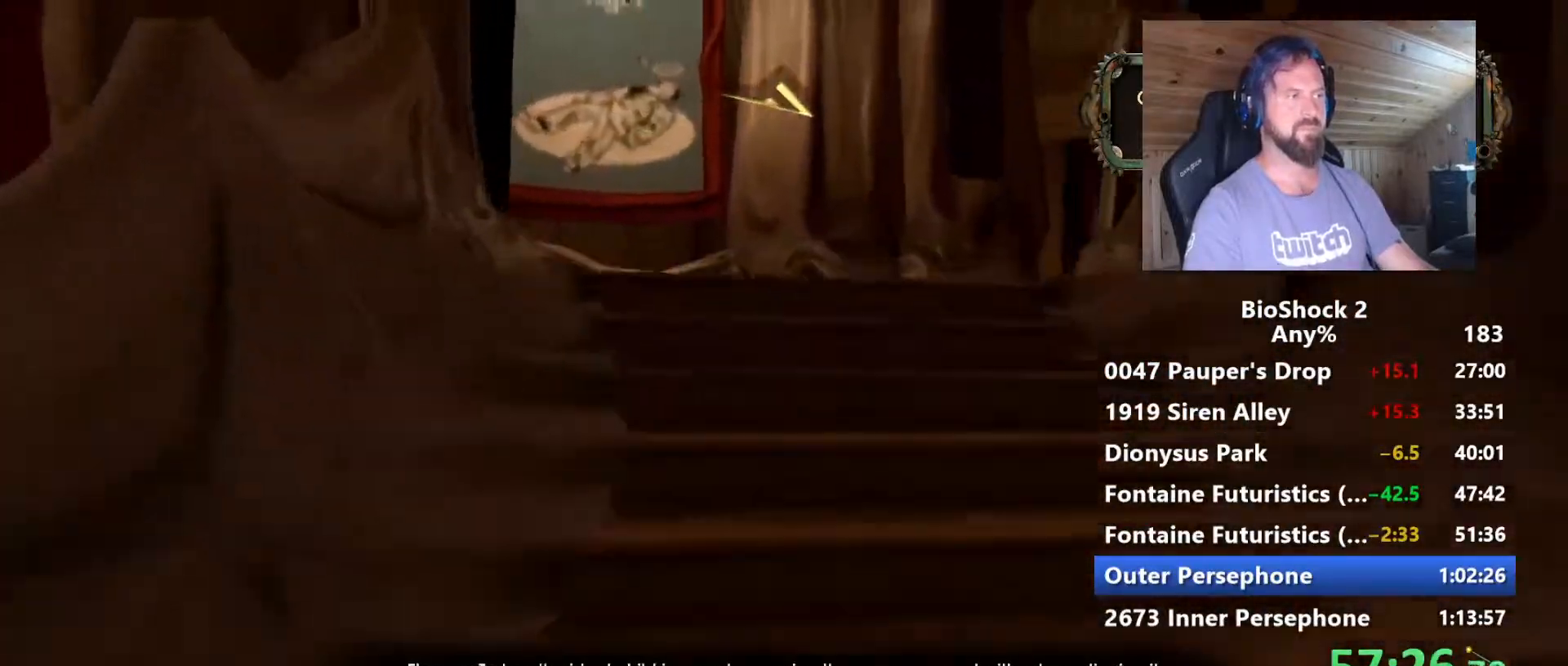
{"keys": ["w"], "mouse": [], "mouse_move": "right", "events": [[84, "d", "down"], [234, "d", "up"]]}
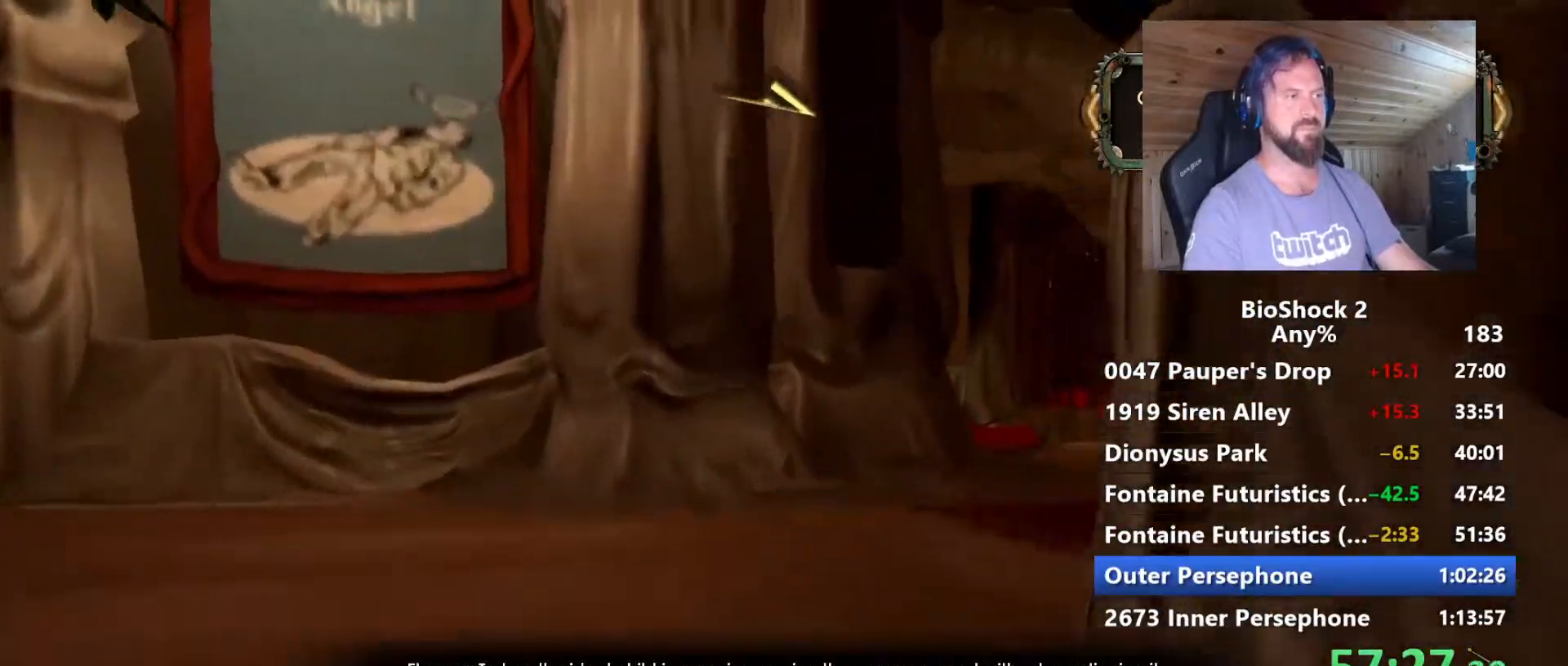
{"keys": ["w"], "mouse": [], "mouse_move": "right", "events": []}
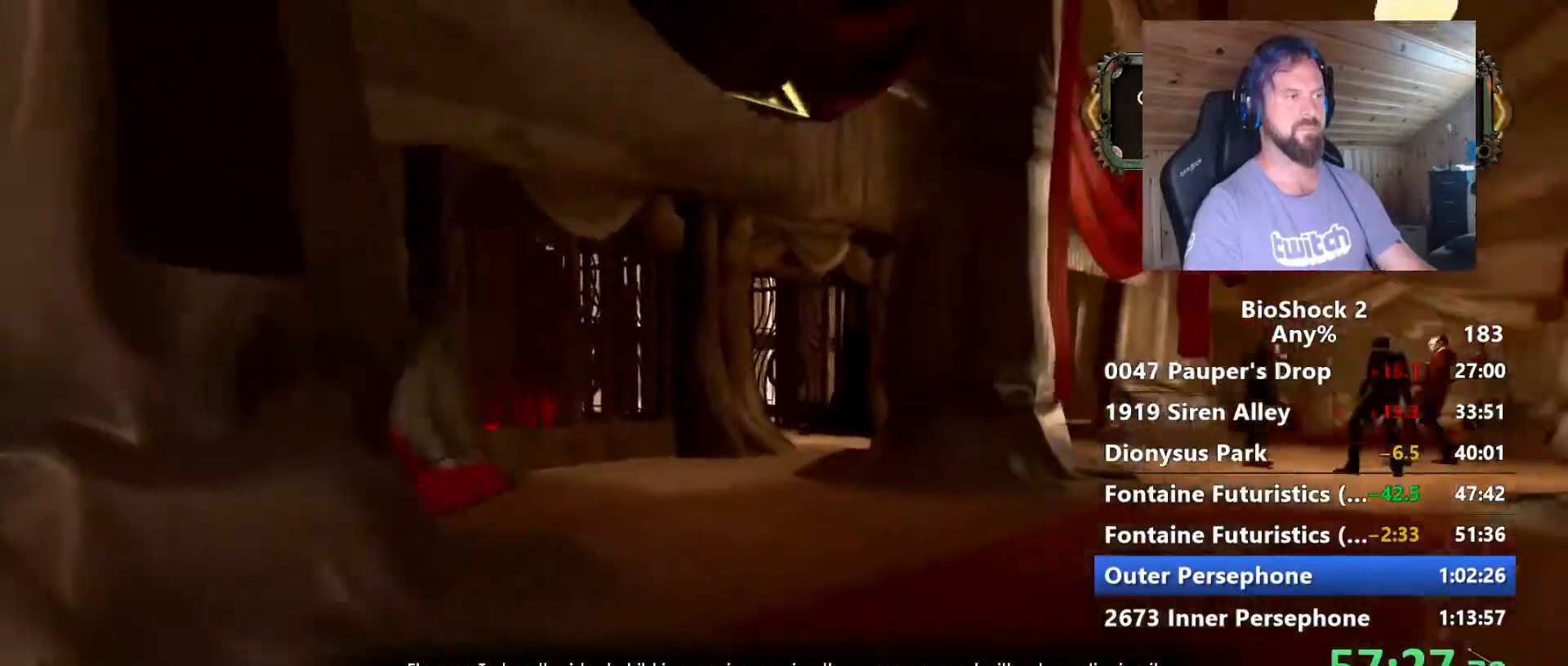
{"keys": ["w"], "mouse": [], "mouse_move": "still", "events": []}
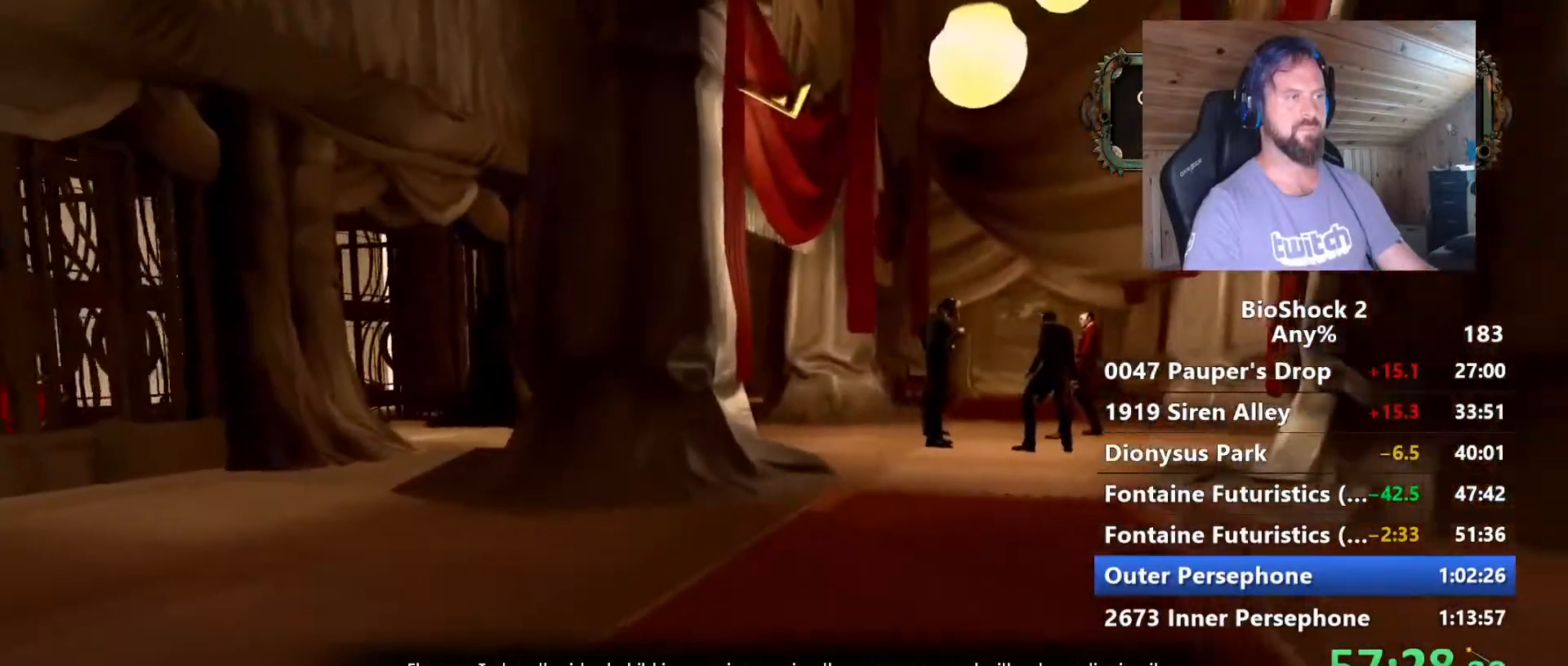
{"keys": ["w"], "mouse": [], "mouse_move": "still", "events": []}
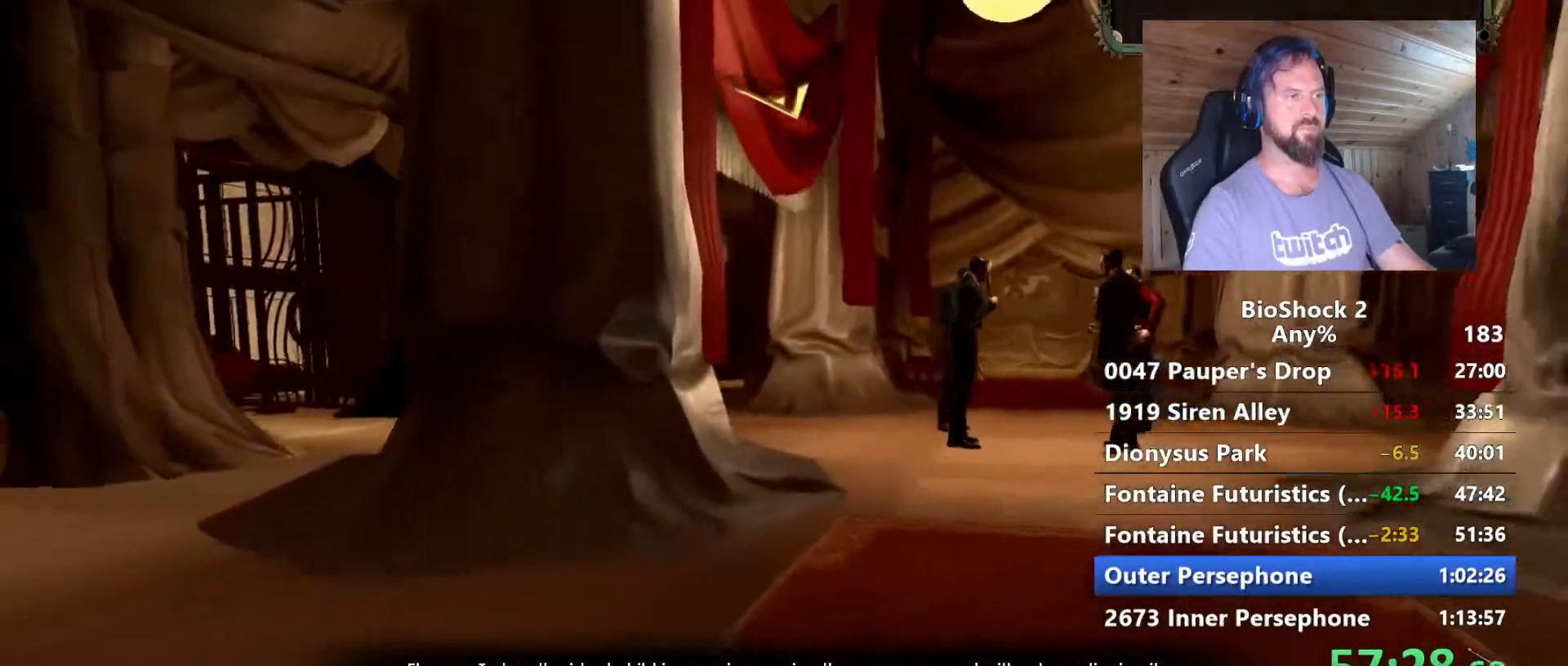
{"keys": ["w"], "mouse": [], "mouse_move": "still", "events": []}
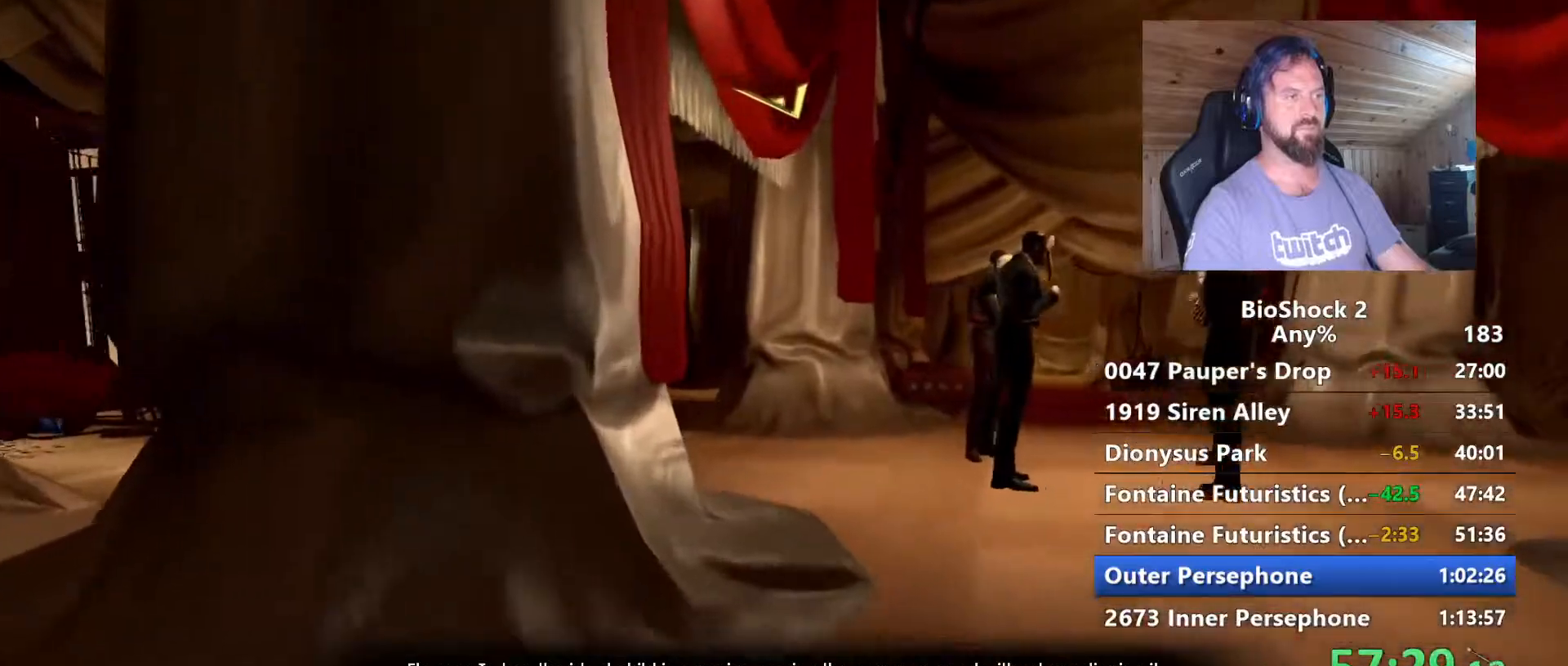
{"keys": ["w"], "mouse": [], "mouse_move": "still", "events": []}
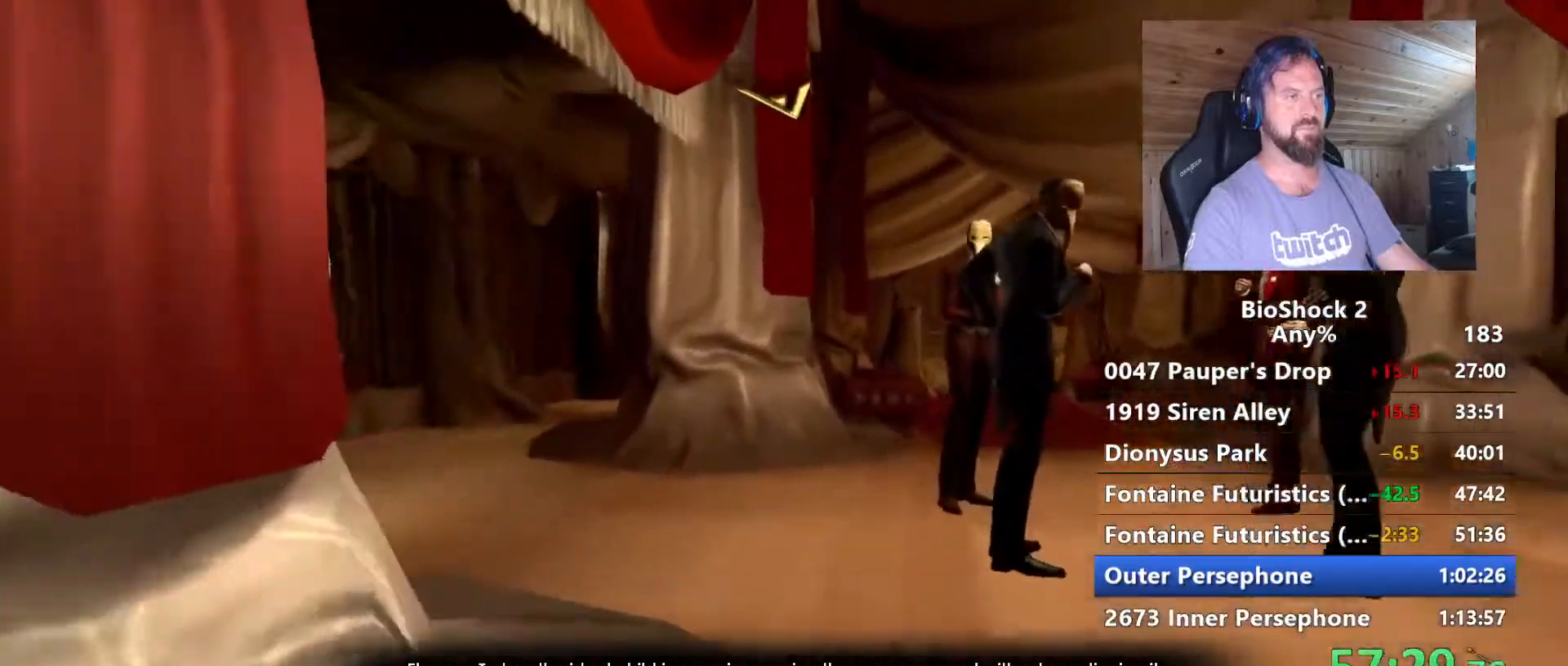
{"keys": ["w"], "mouse": [], "mouse_move": "still", "events": []}
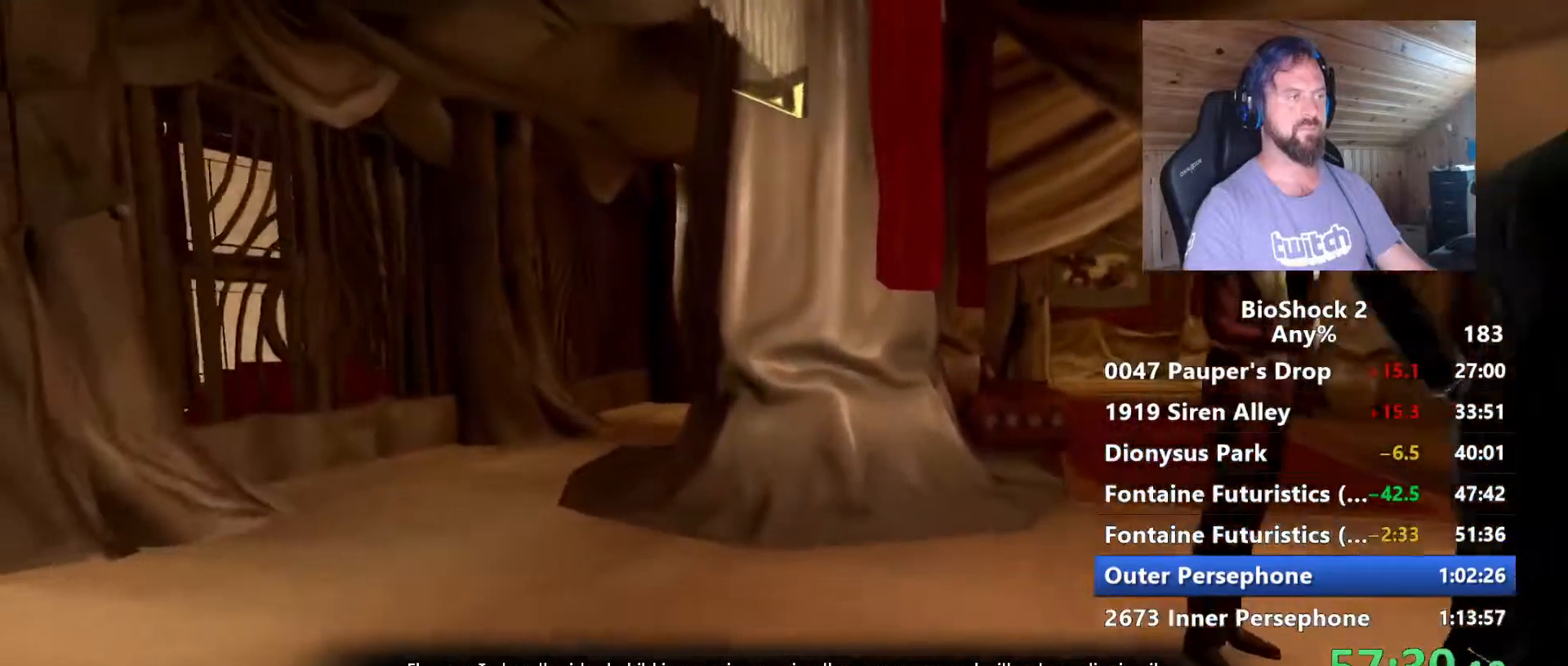
{"keys": ["w"], "mouse": [], "mouse_move": "right", "events": []}
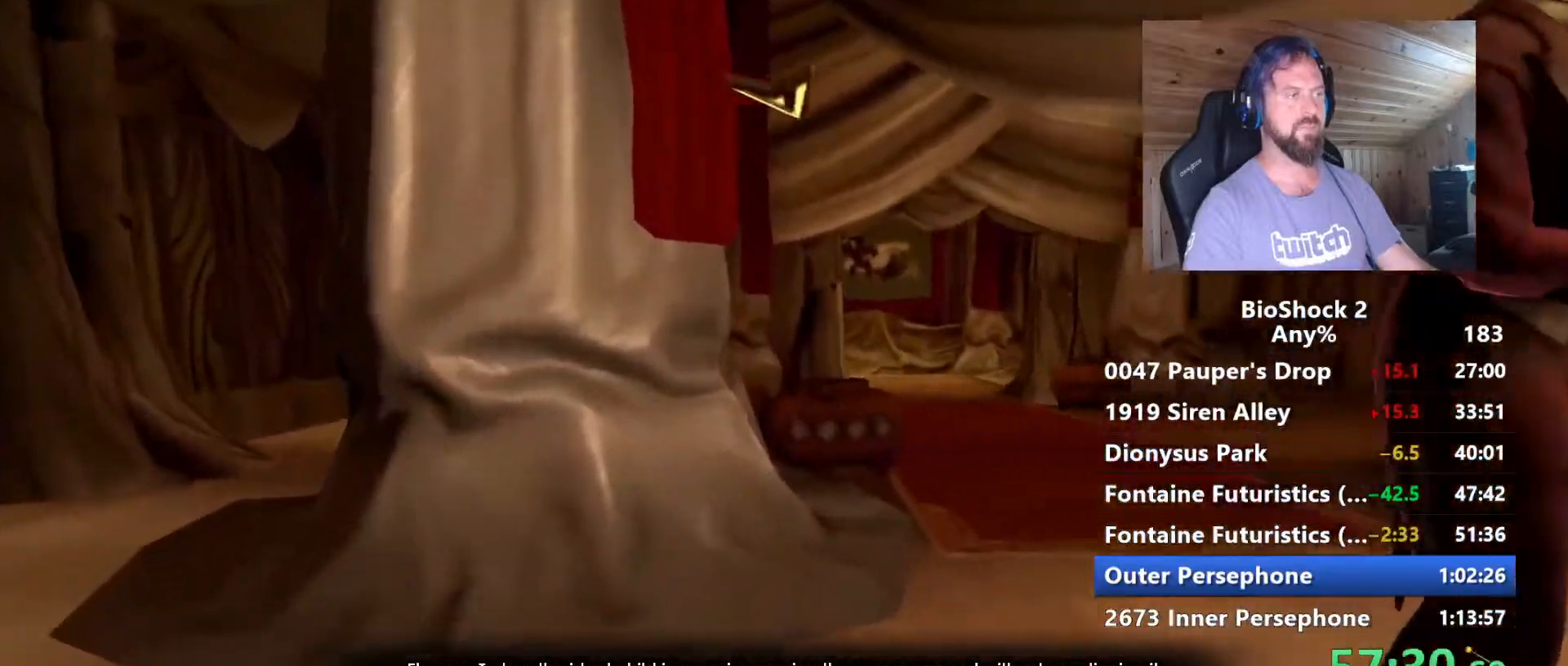
{"keys": ["w"], "mouse": [], "mouse_move": "still", "events": []}
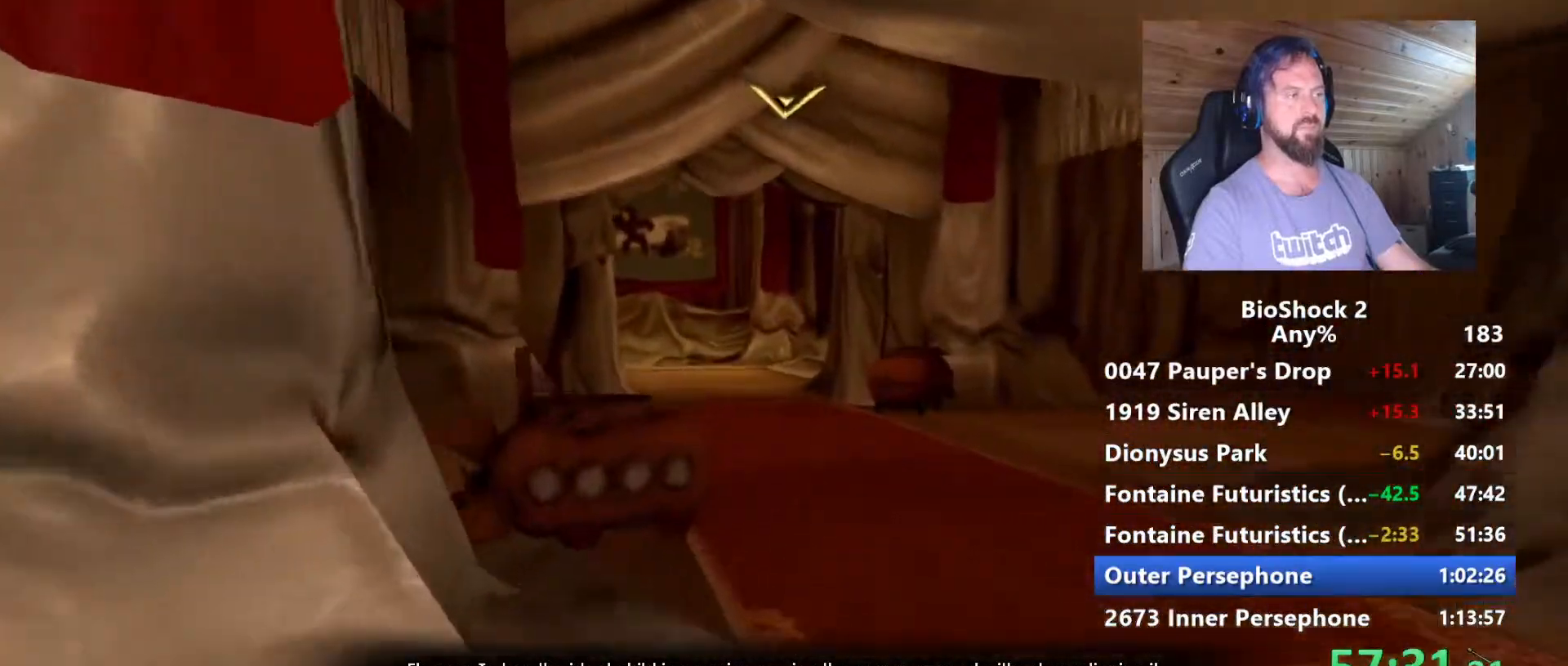
{"keys": ["w"], "mouse": [], "mouse_move": "still", "events": []}
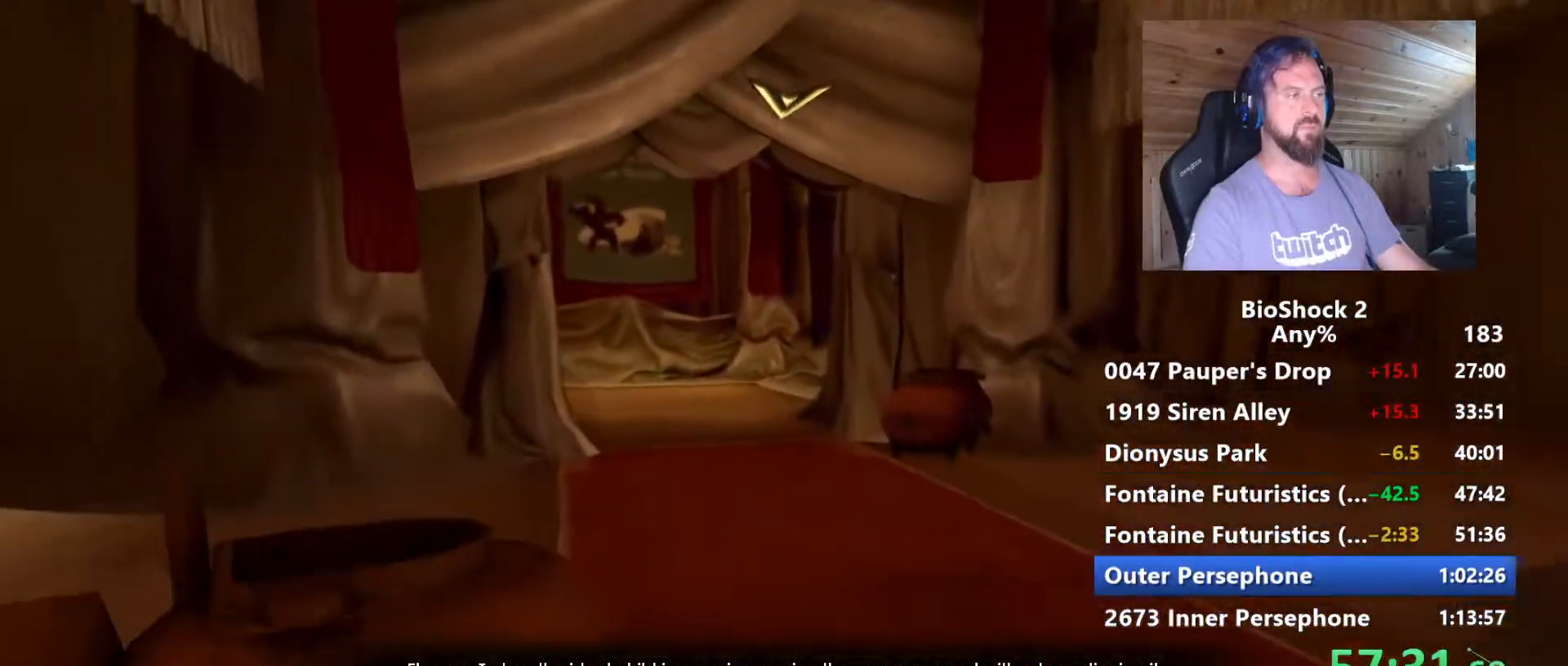
{"keys": ["w"], "mouse": [], "mouse_move": "left", "events": []}
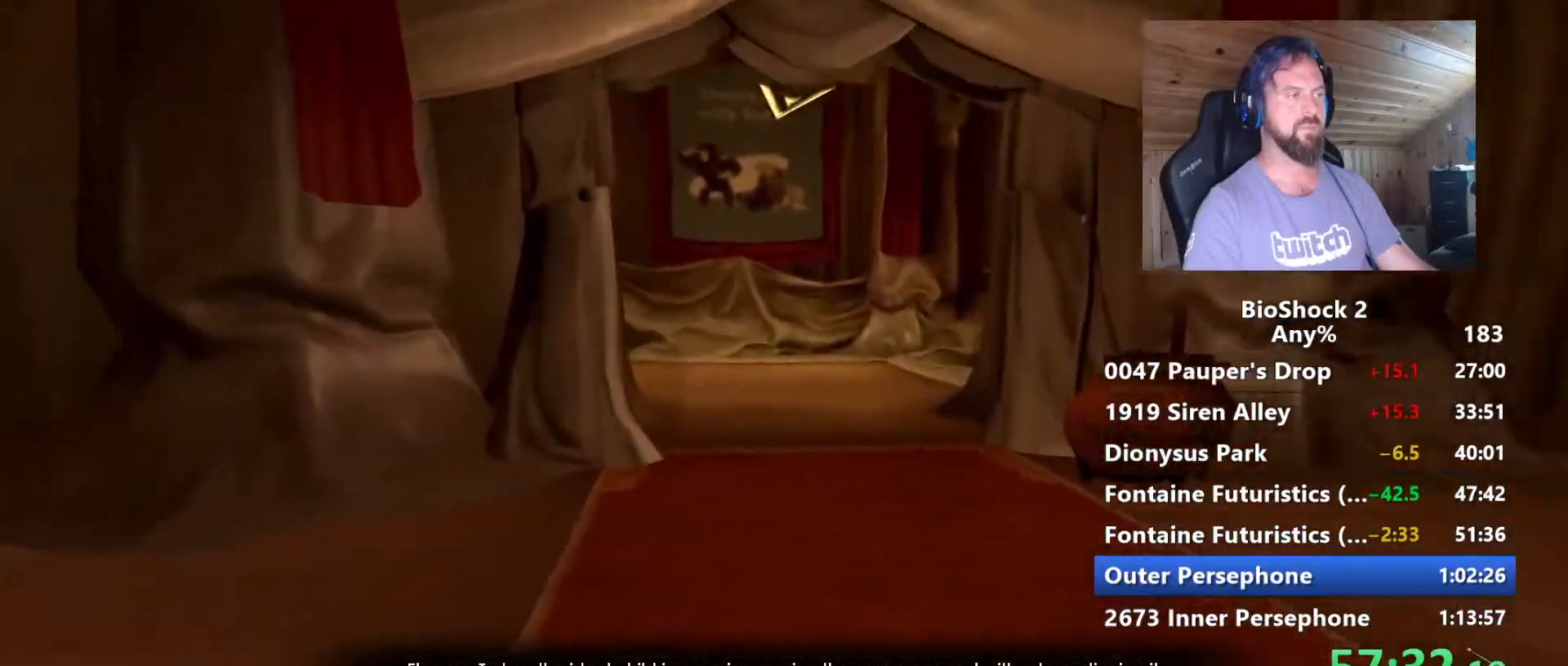
{"keys": ["w"], "mouse": [], "mouse_move": "still", "events": []}